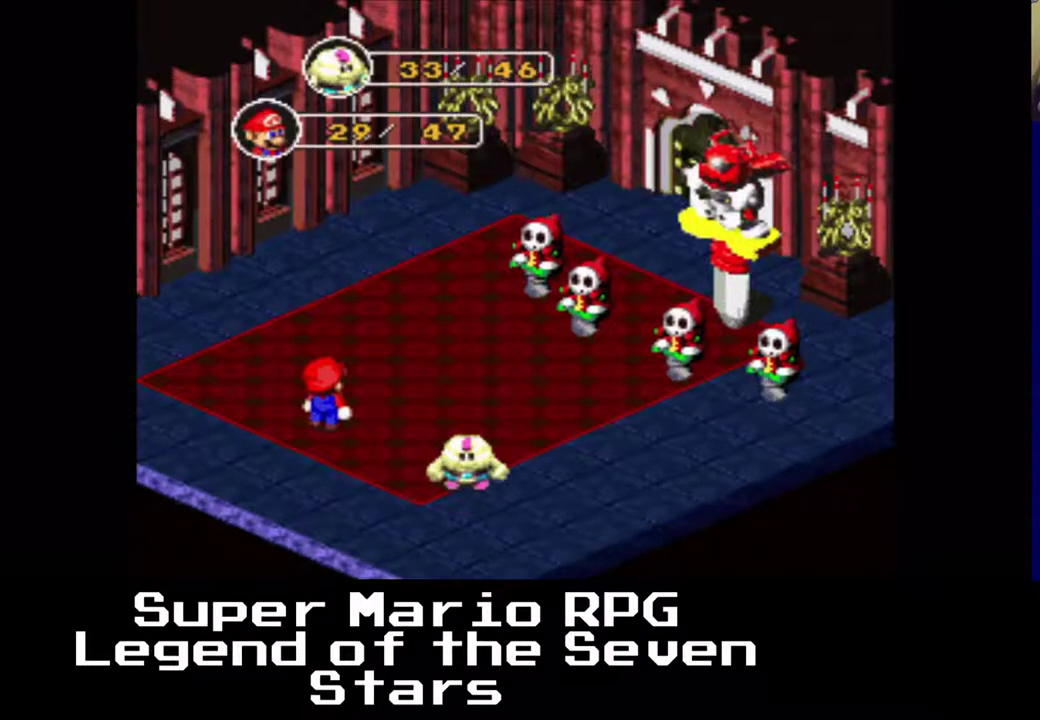
Gameplay with a controller (Xbox layout); each line is a JSON object with the inputs held at the frame after it. "events" lists button and stick changes between this image and that frame as [ms after this image, input, new state], when the widget could be followed in between. Not read: L3 R3 left_stick.
{"buttons": [], "right_stick": "center", "events": [[300, "X", "down"], [400, "X", "up"]]}
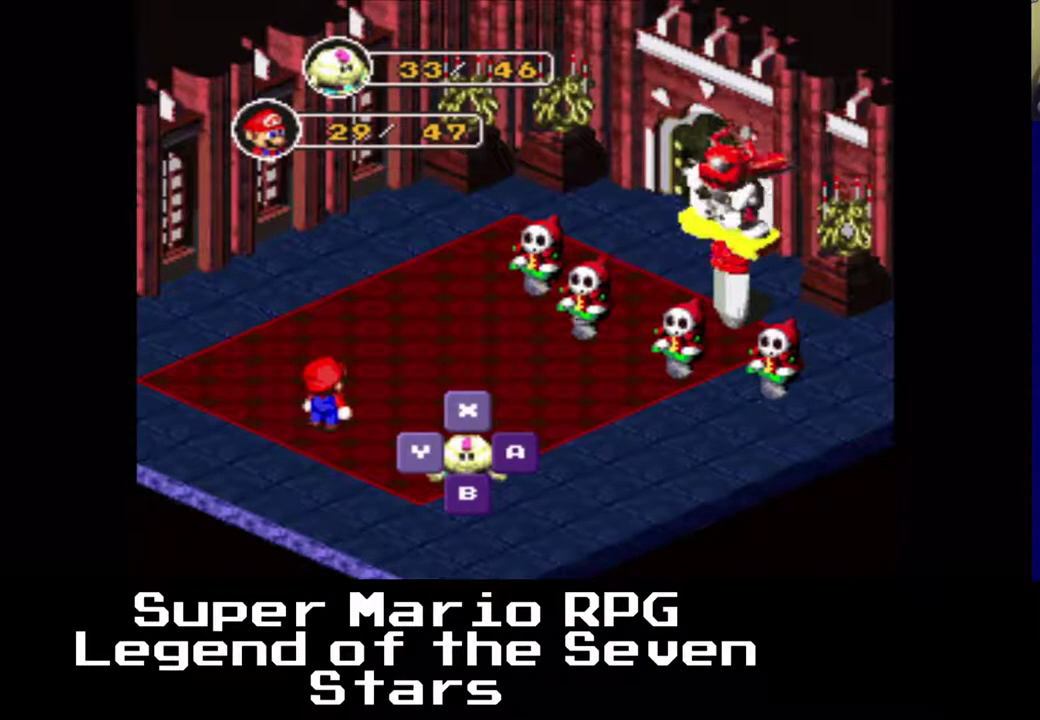
{"buttons": [], "right_stick": "center", "events": []}
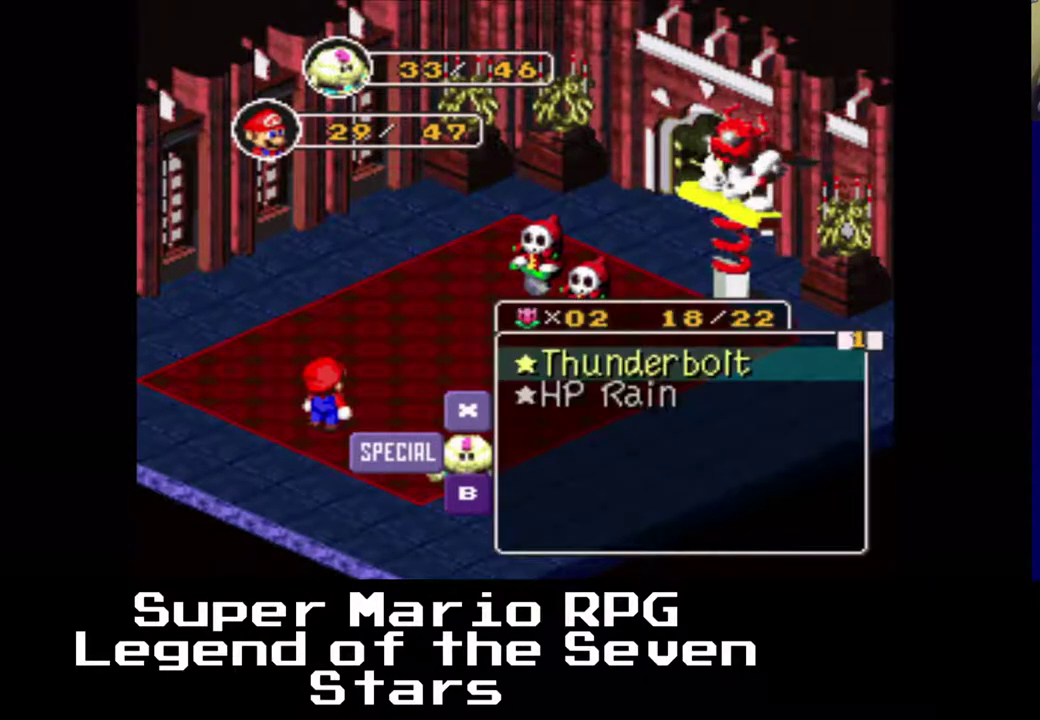
{"buttons": [], "right_stick": "center", "events": [[250, "X", "down"], [367, "X", "up"]]}
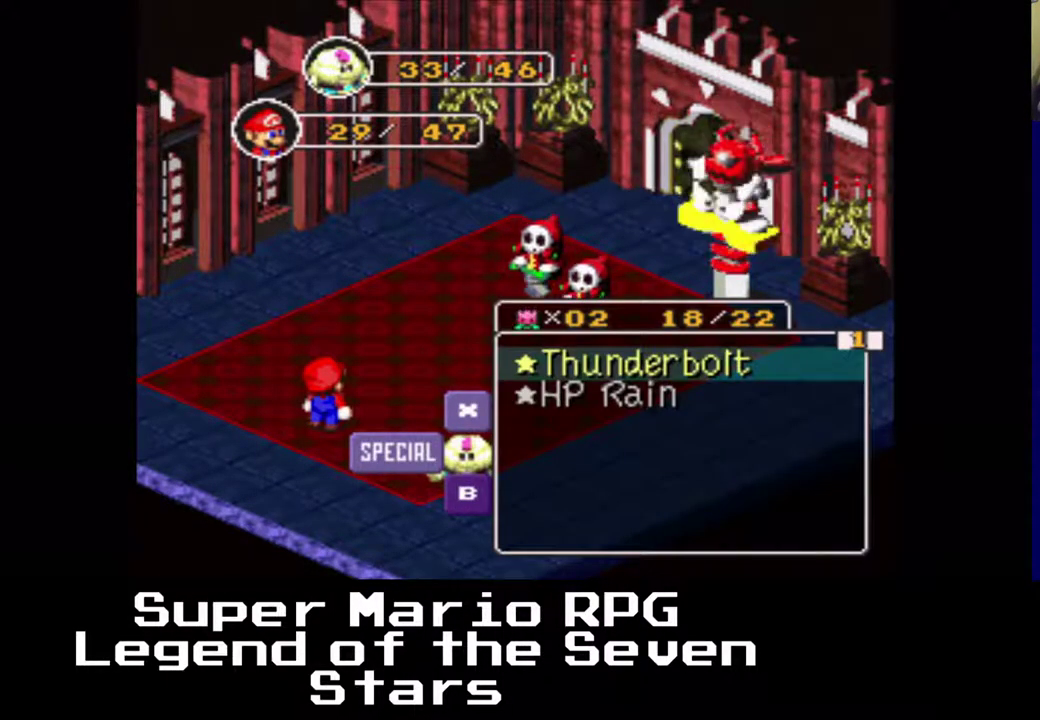
{"buttons": ["X"], "right_stick": "center", "events": [[483, "X", "down"]]}
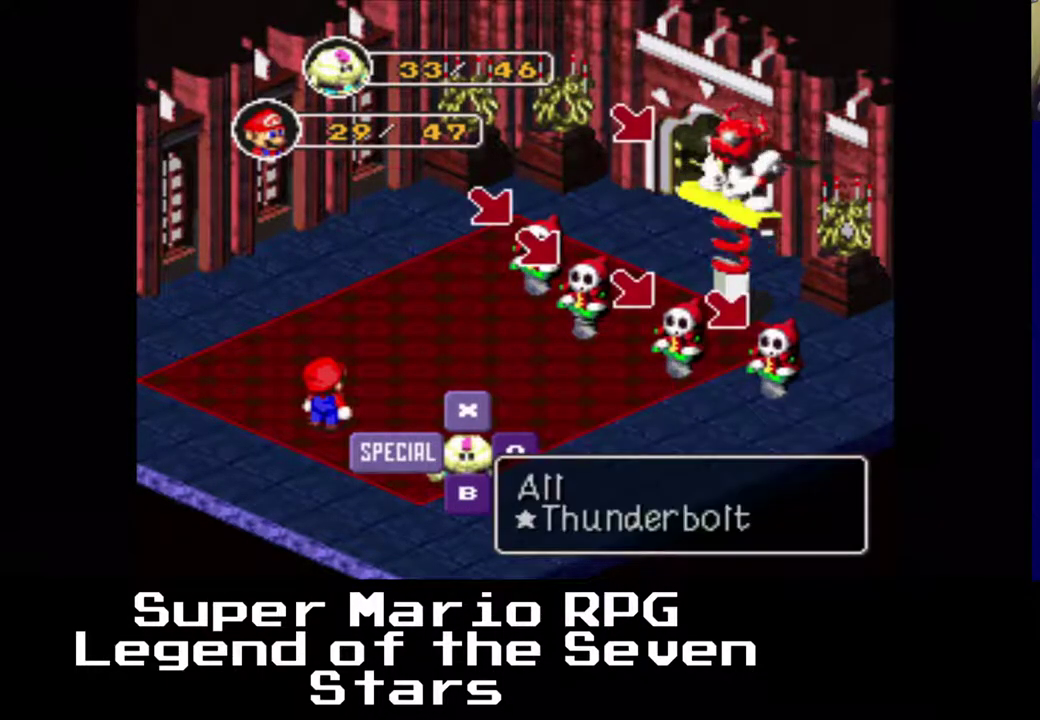
{"buttons": [], "right_stick": "center", "events": [[100, "X", "up"]]}
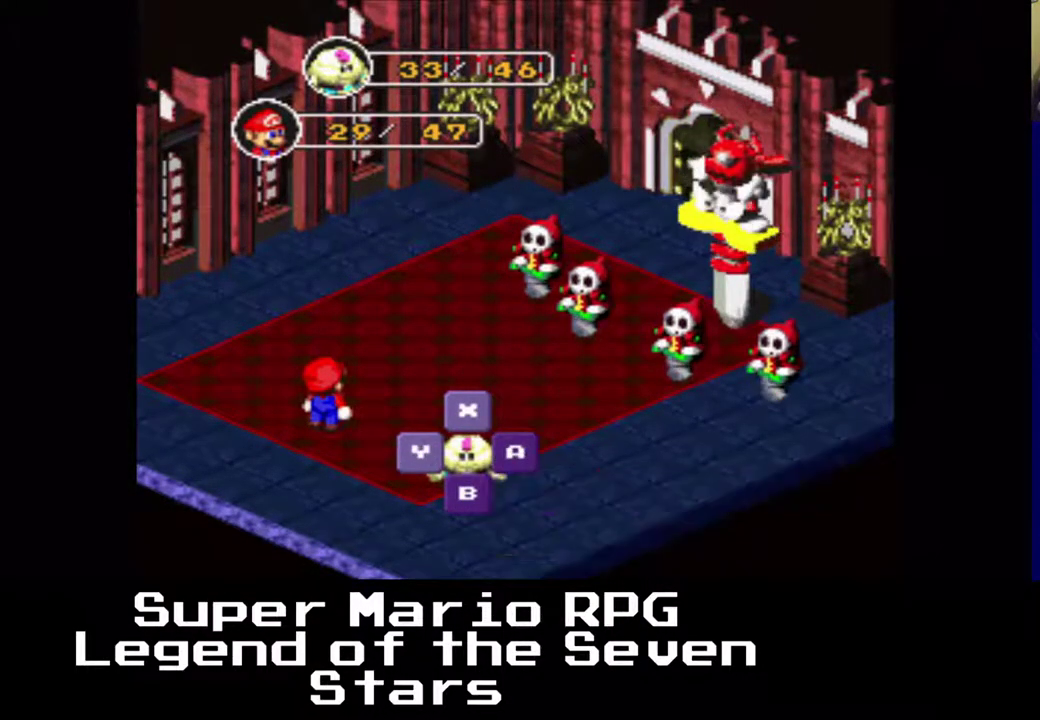
{"buttons": [], "right_stick": "center", "events": []}
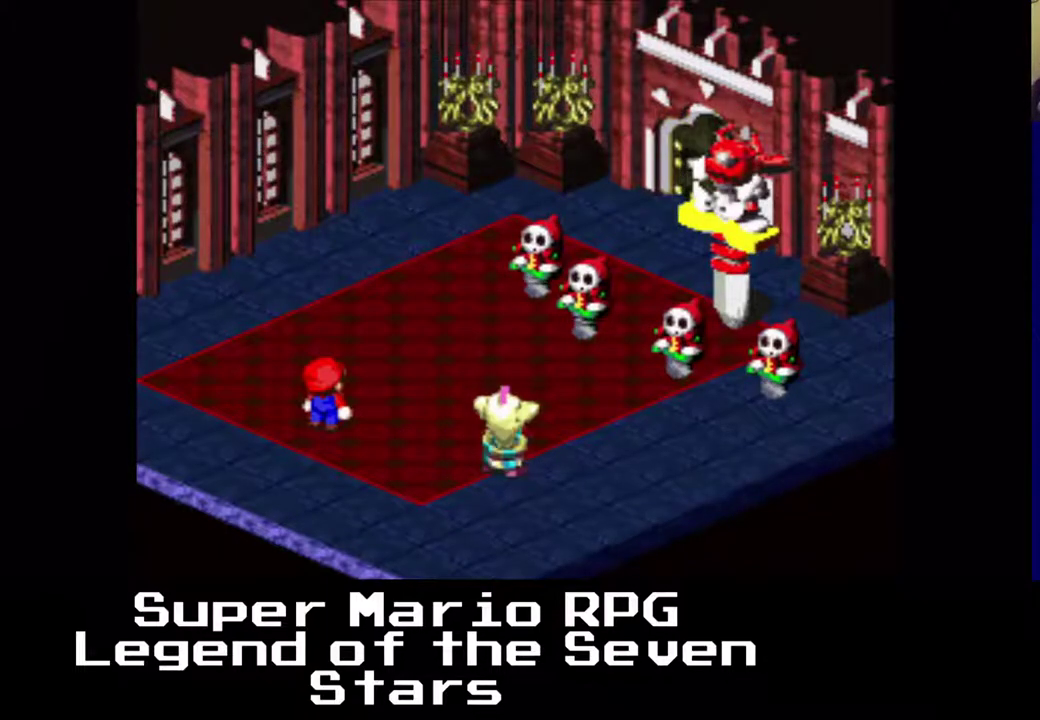
{"buttons": [], "right_stick": "center", "events": []}
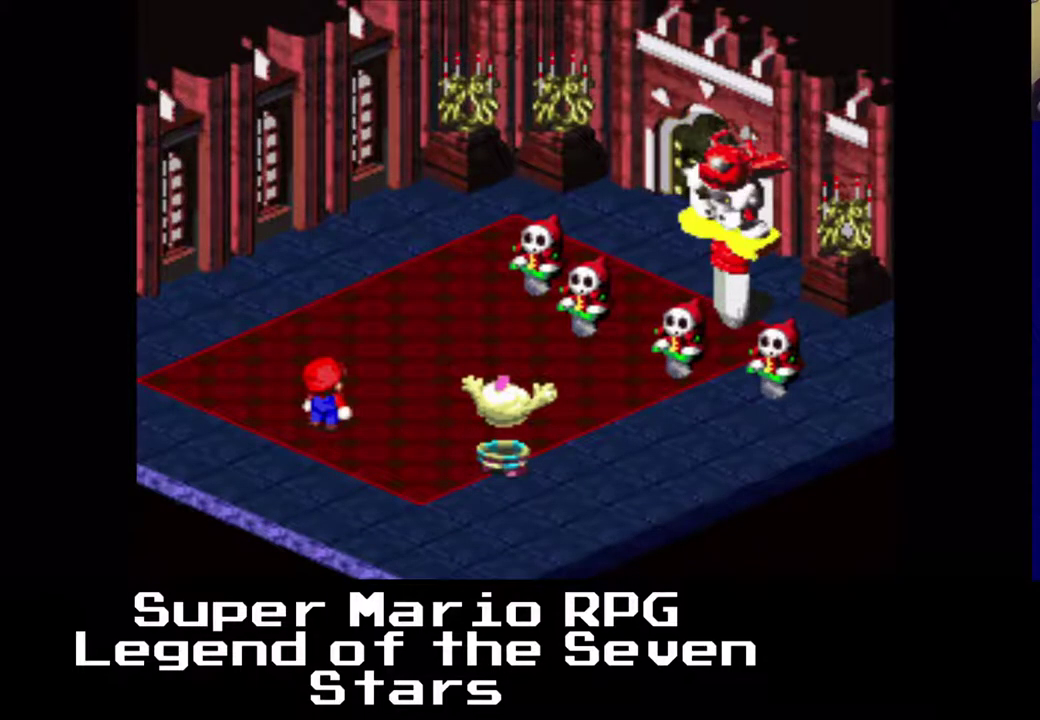
{"buttons": [], "right_stick": "center", "events": []}
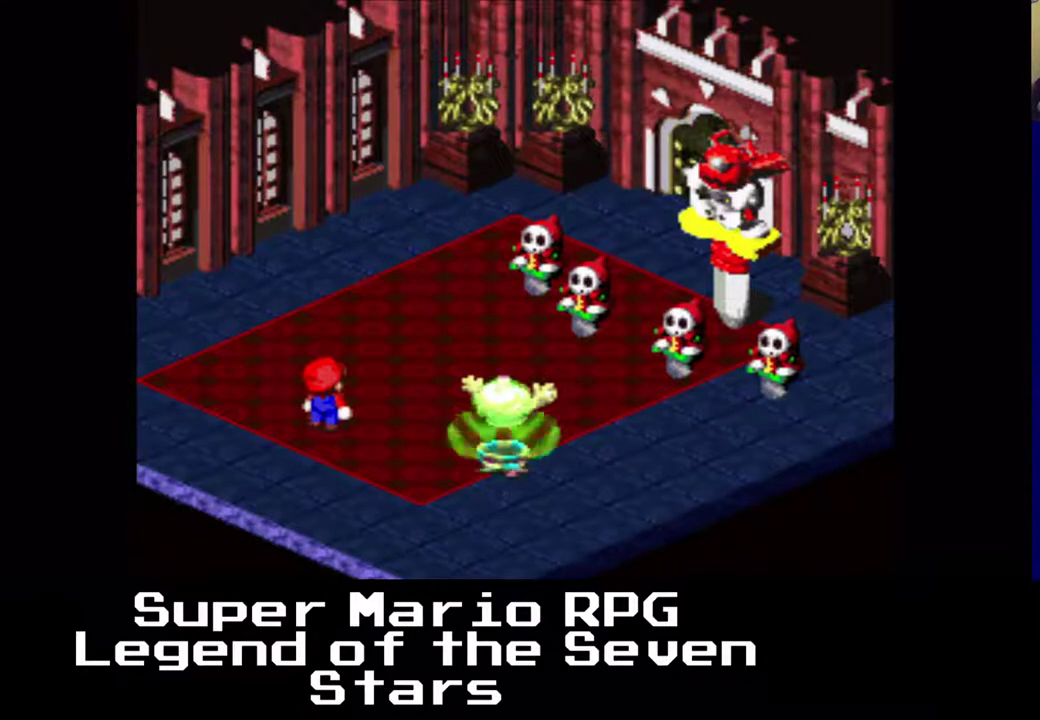
{"buttons": [], "right_stick": "center", "events": [[150, "X", "down"], [400, "X", "up"]]}
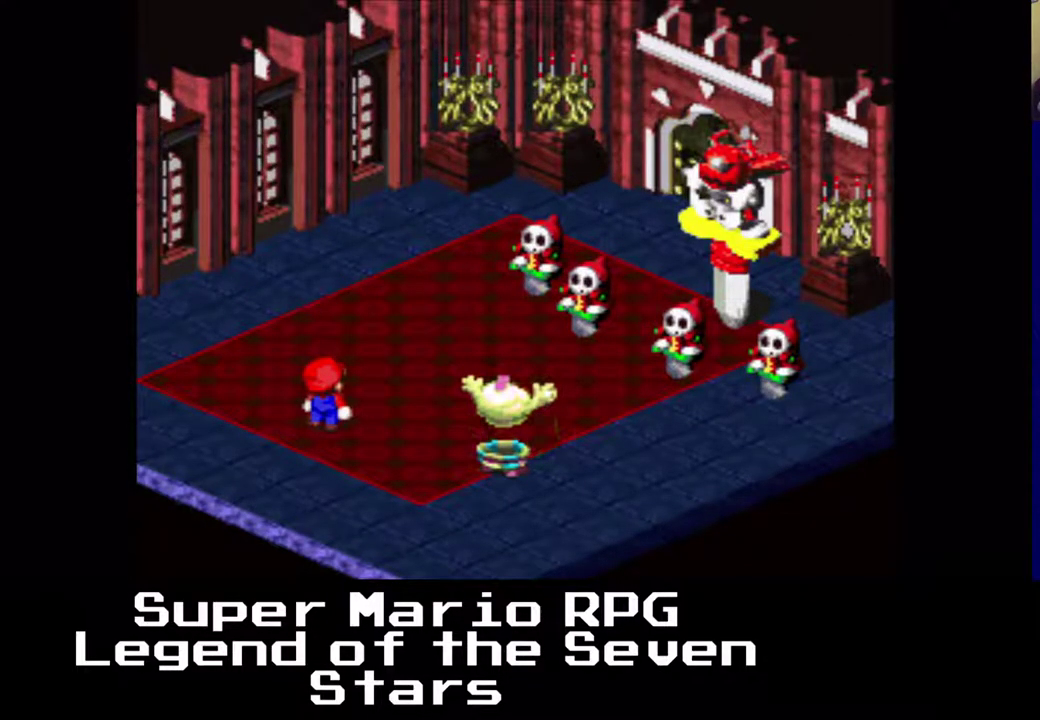
{"buttons": ["X"], "right_stick": "center", "events": [[317, "X", "down"]]}
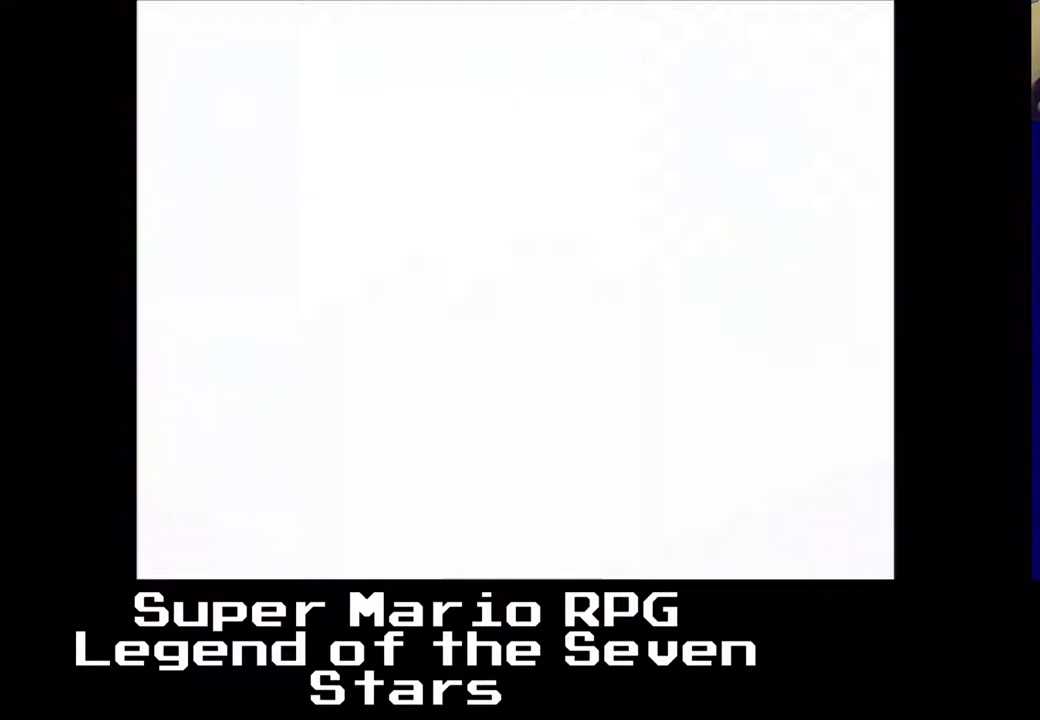
{"buttons": ["X"], "right_stick": "center", "events": [[233, "X", "up"], [300, "X", "down"]]}
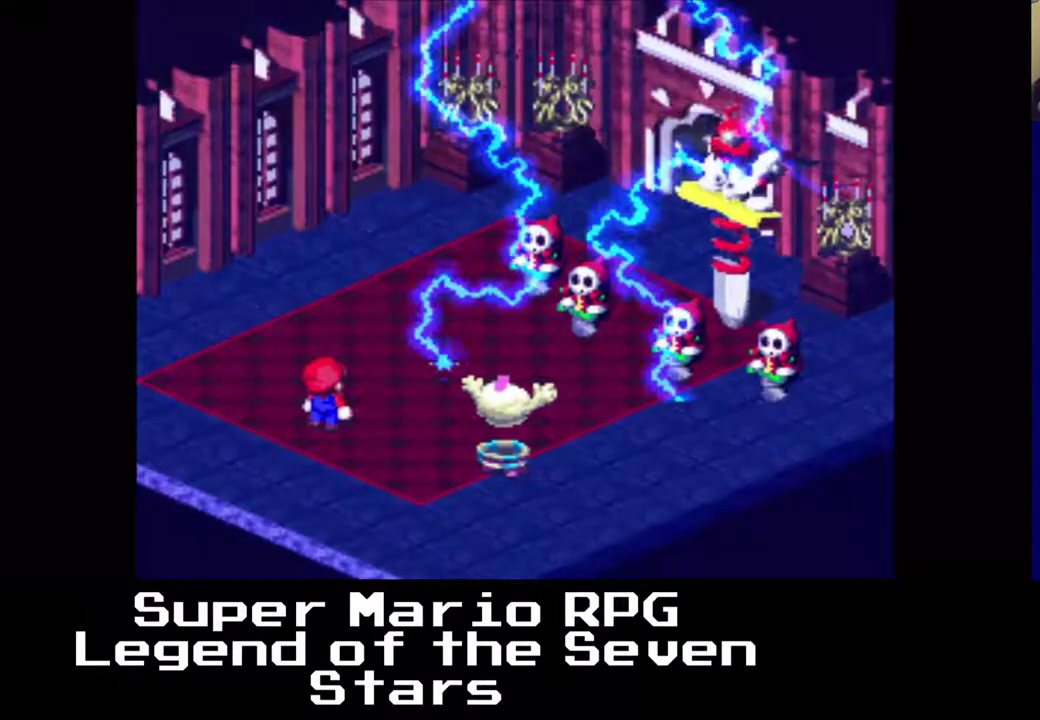
{"buttons": ["X"], "right_stick": "center", "events": []}
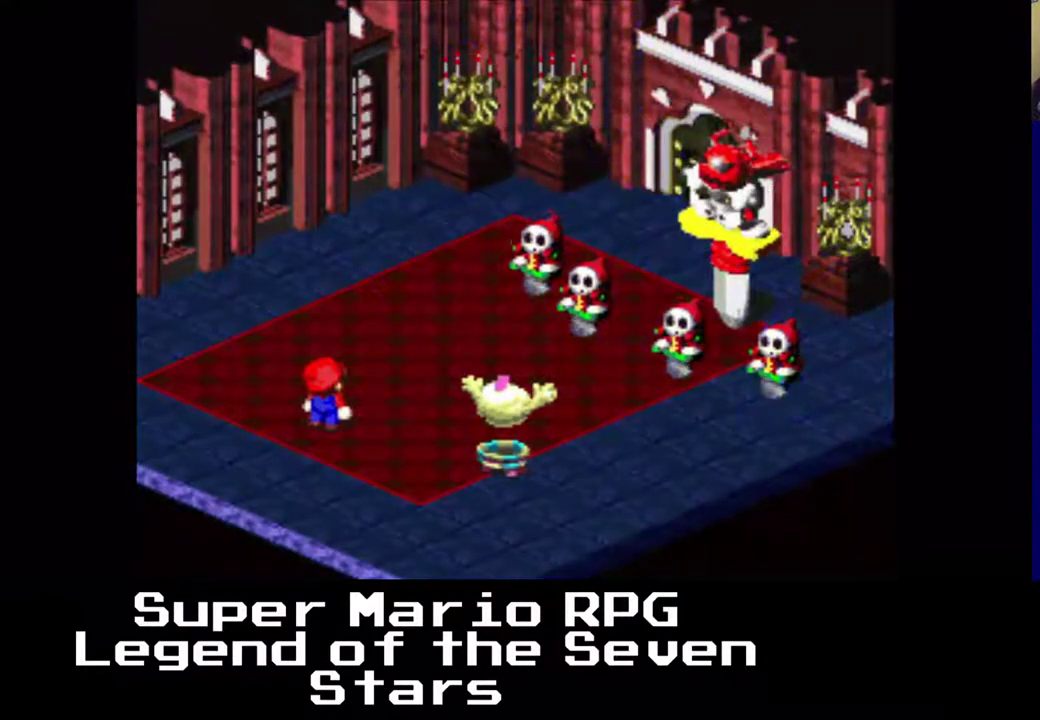
{"buttons": [], "right_stick": "center", "events": [[300, "X", "up"]]}
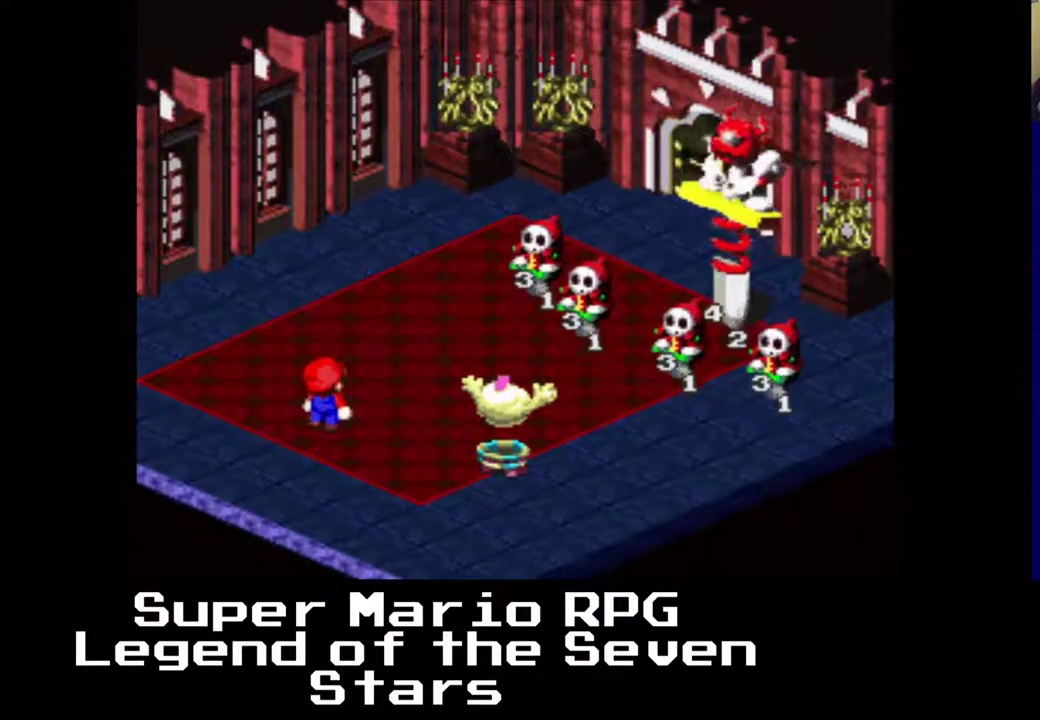
{"buttons": [], "right_stick": "center", "events": []}
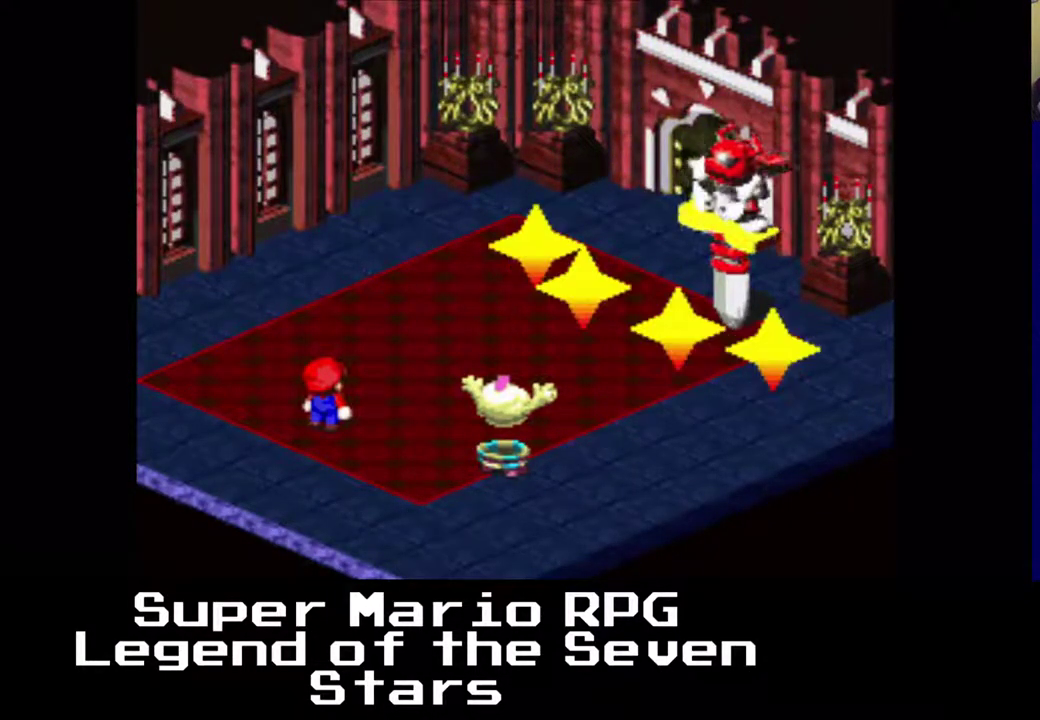
{"buttons": [], "right_stick": "center", "events": []}
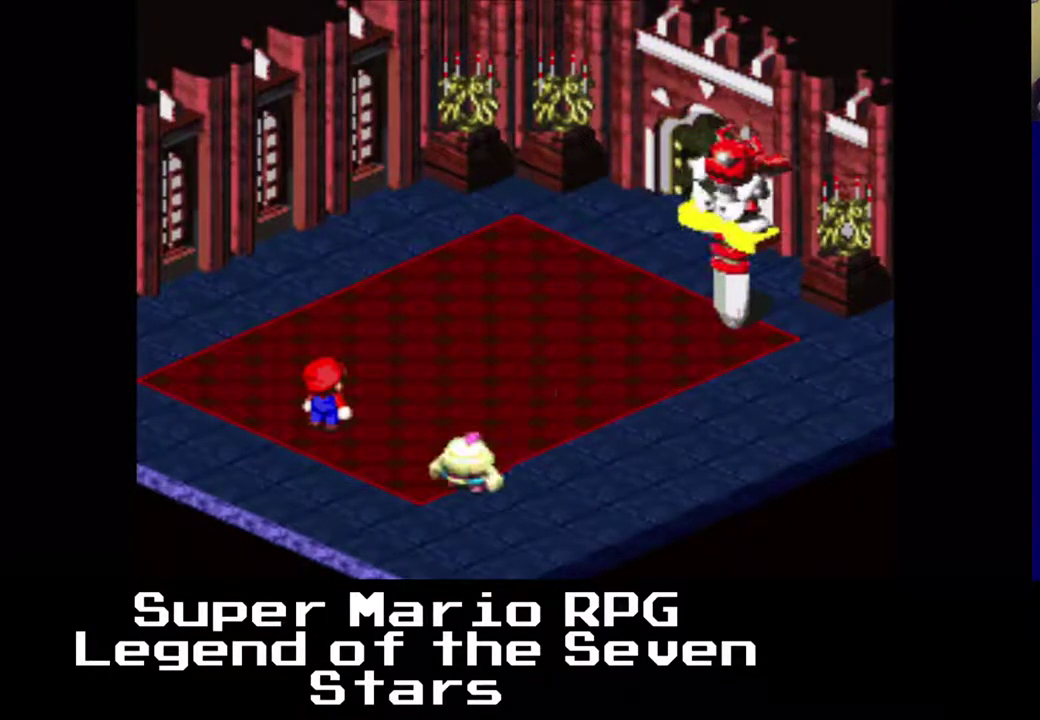
{"buttons": [], "right_stick": "center", "events": []}
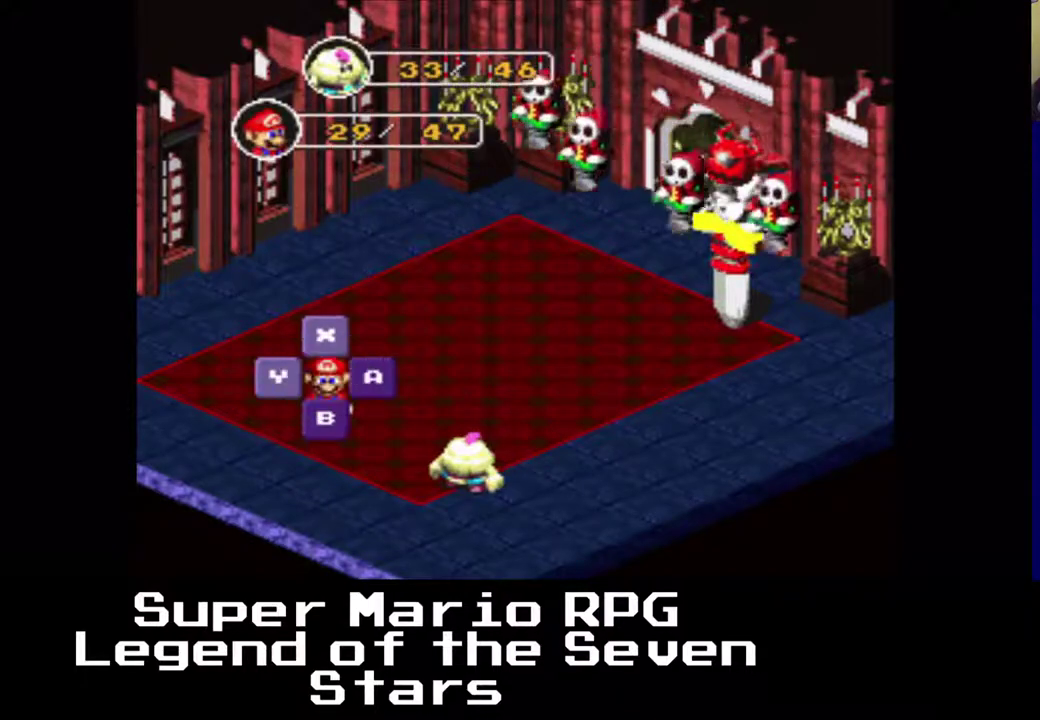
{"buttons": [], "right_stick": "center", "events": []}
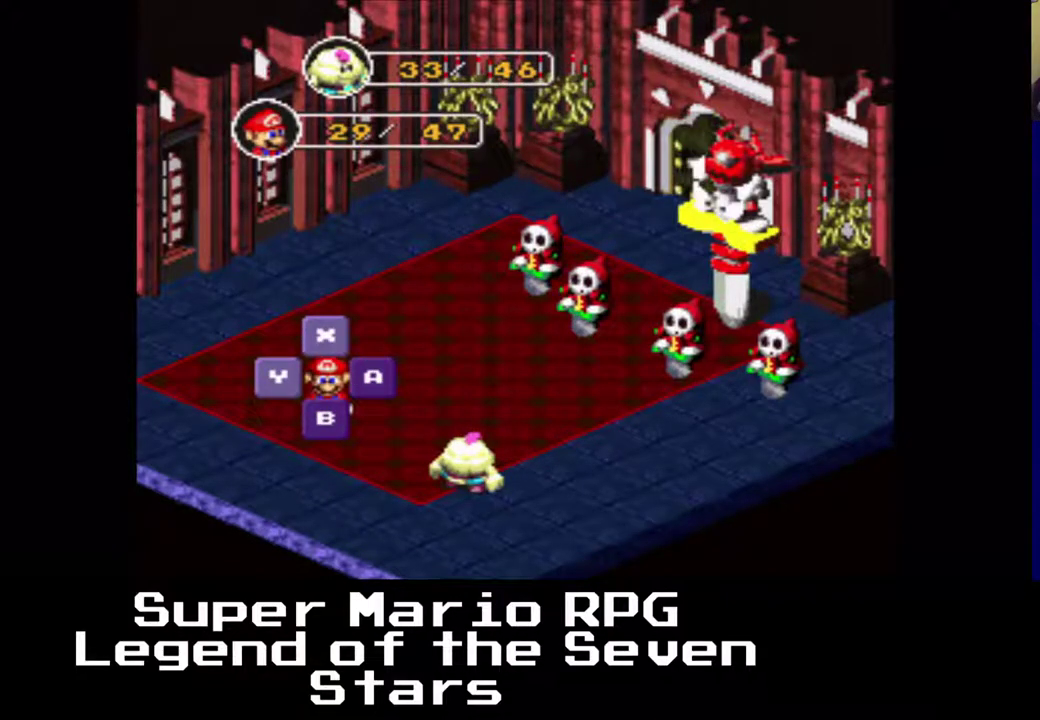
{"buttons": [], "right_stick": "center", "events": [[350, "B", "down"], [467, "B", "up"]]}
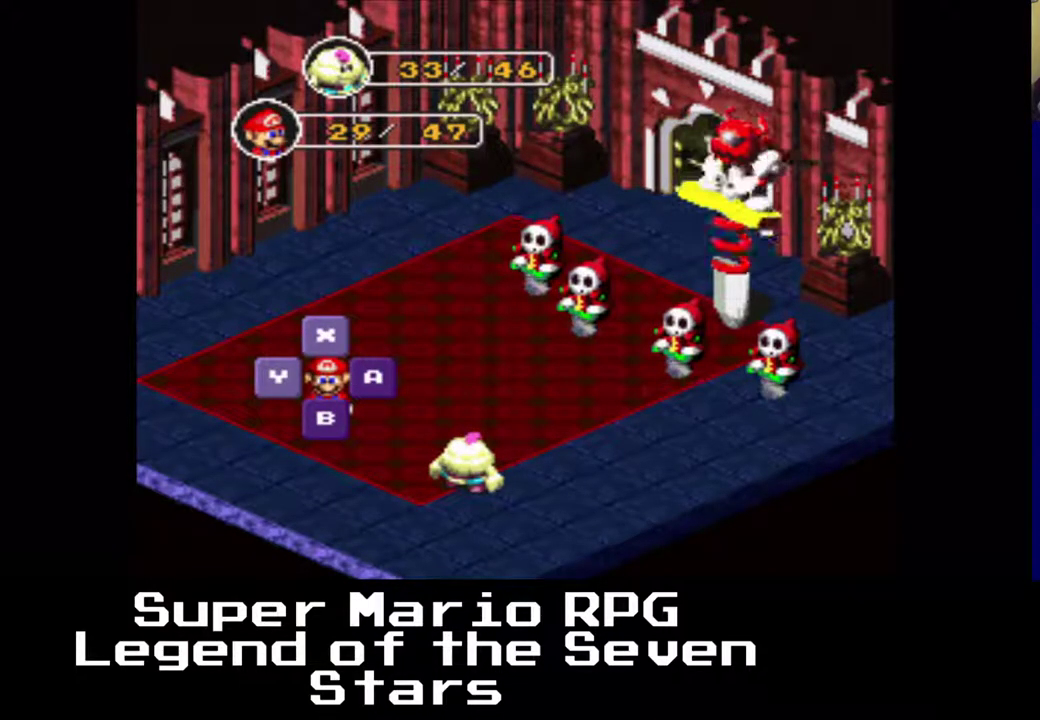
{"buttons": ["B"], "right_stick": "center", "events": [[417, "B", "down"]]}
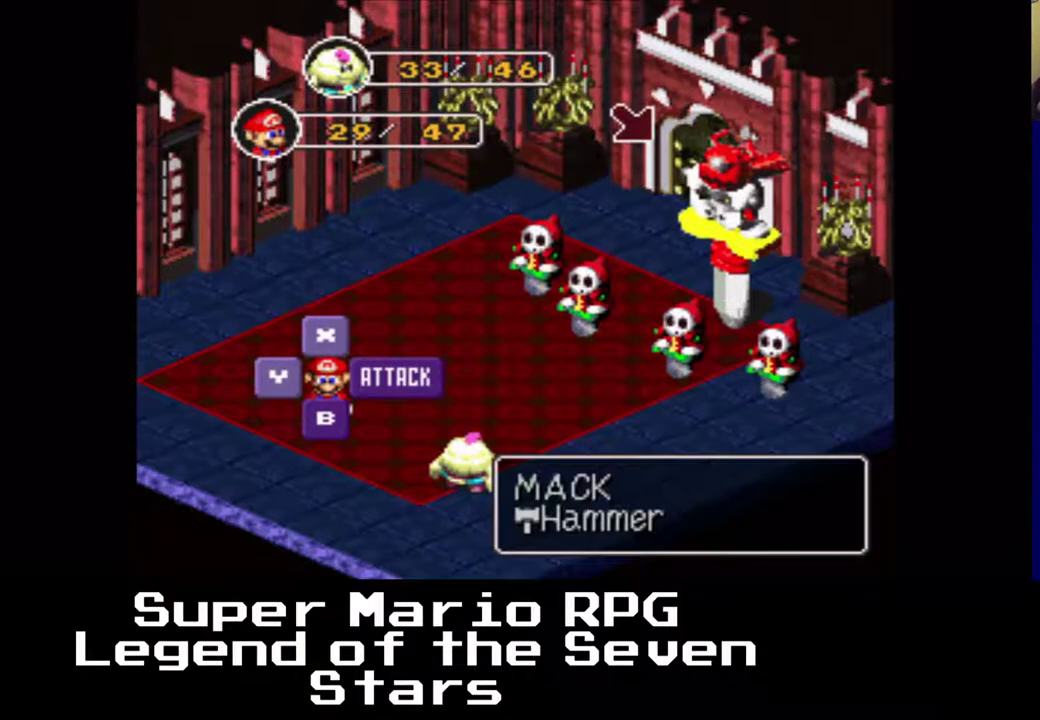
{"buttons": [], "right_stick": "center", "events": [[17, "B", "up"]]}
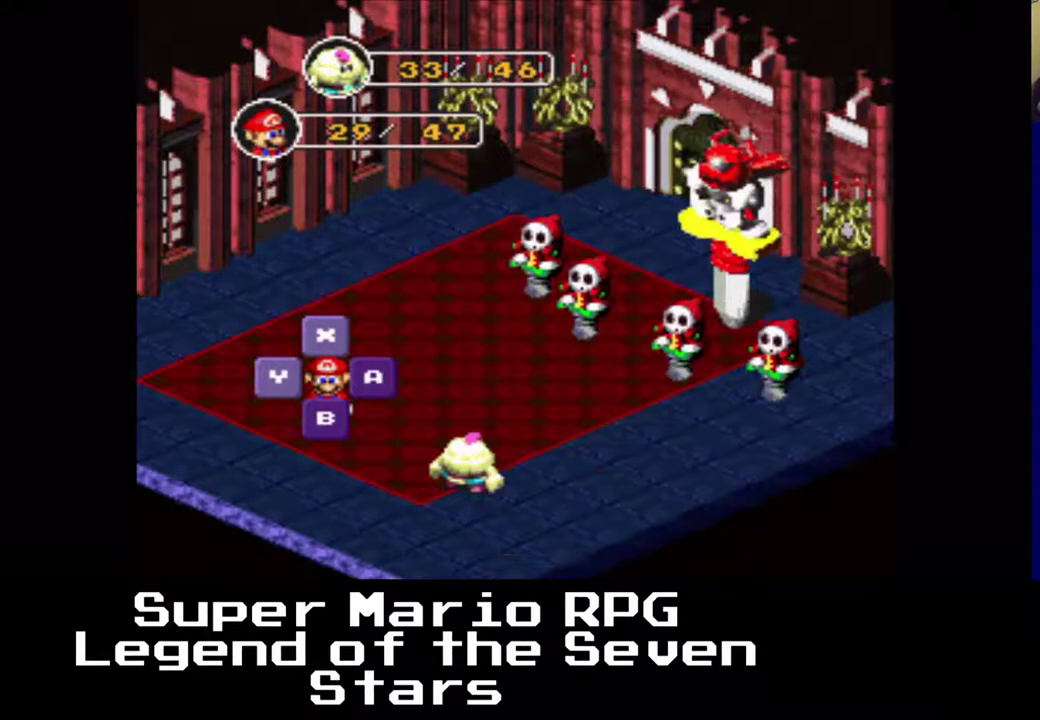
{"buttons": ["B"], "right_stick": "center", "events": [[300, "B", "down"]]}
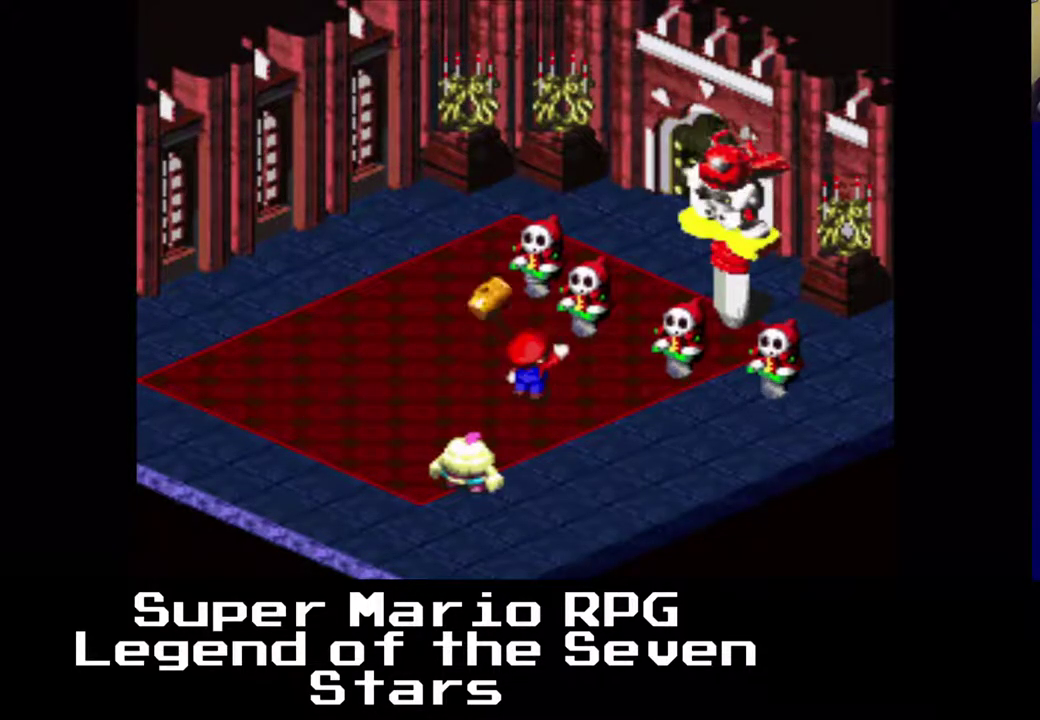
{"buttons": [], "right_stick": "center", "events": [[100, "B", "up"]]}
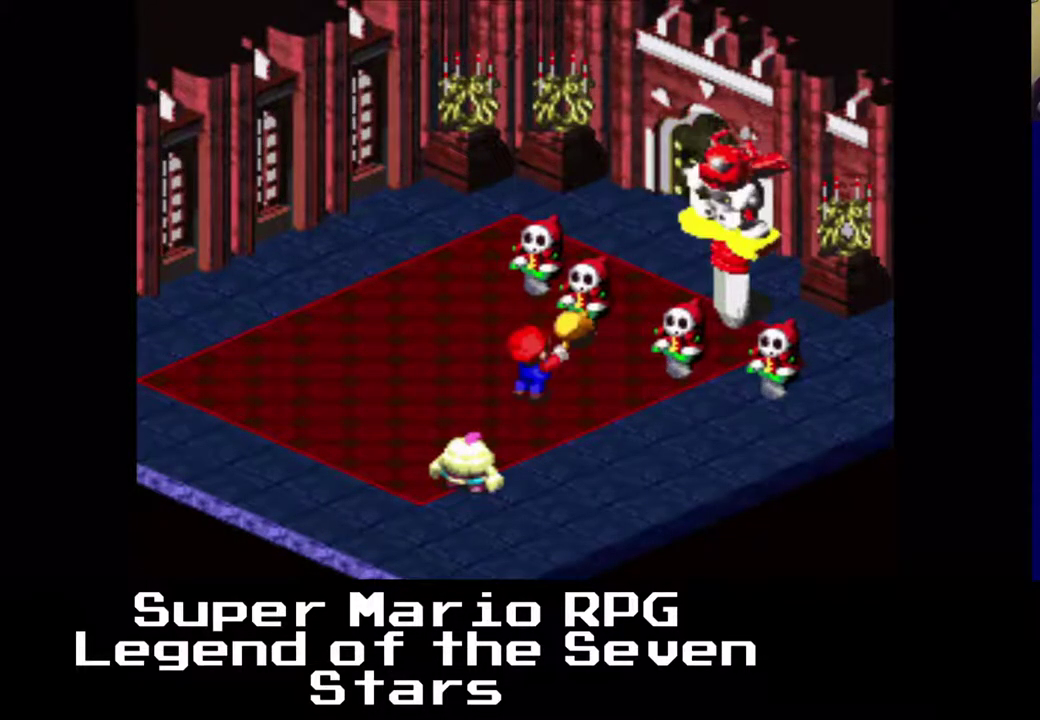
{"buttons": [], "right_stick": "center", "events": []}
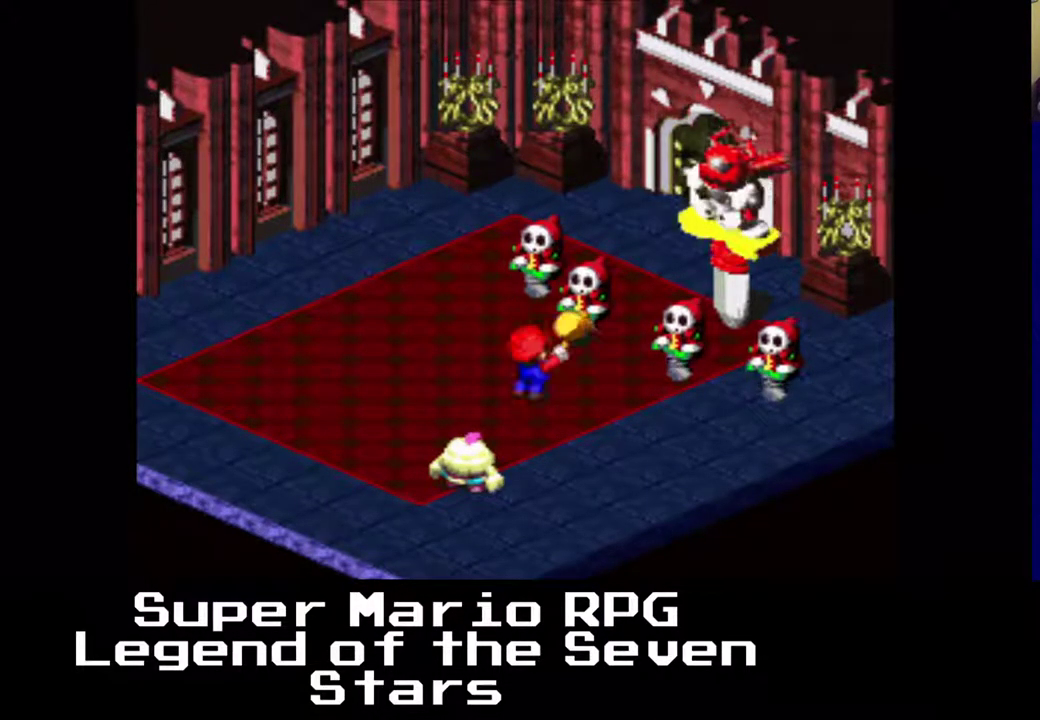
{"buttons": [], "right_stick": "center", "events": []}
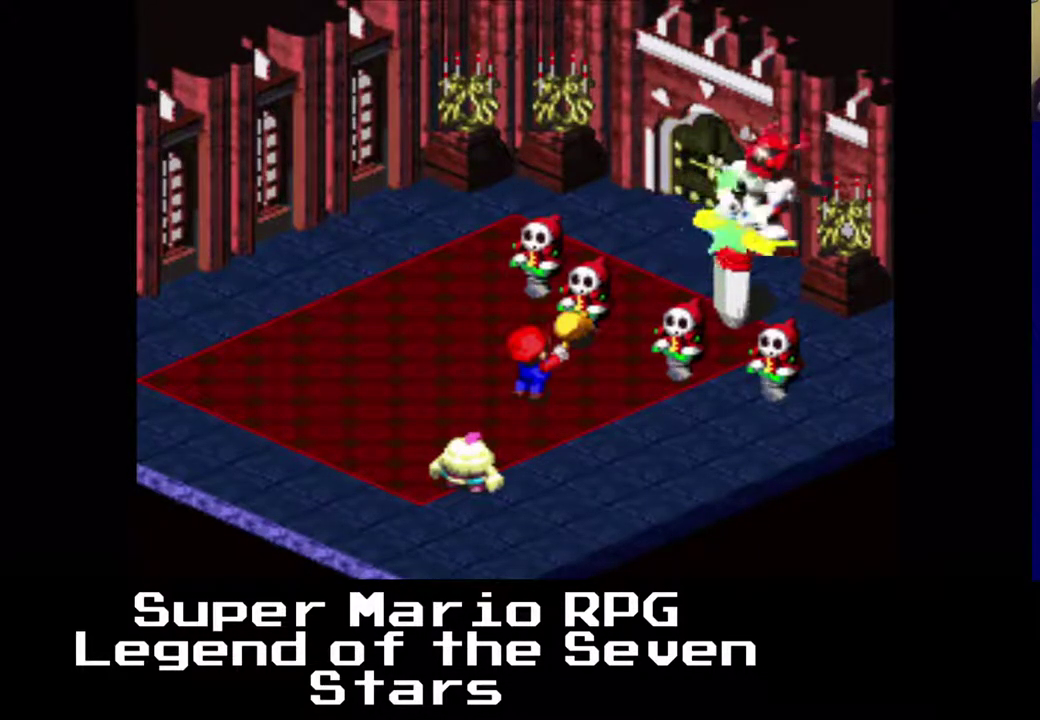
{"buttons": [], "right_stick": "center", "events": []}
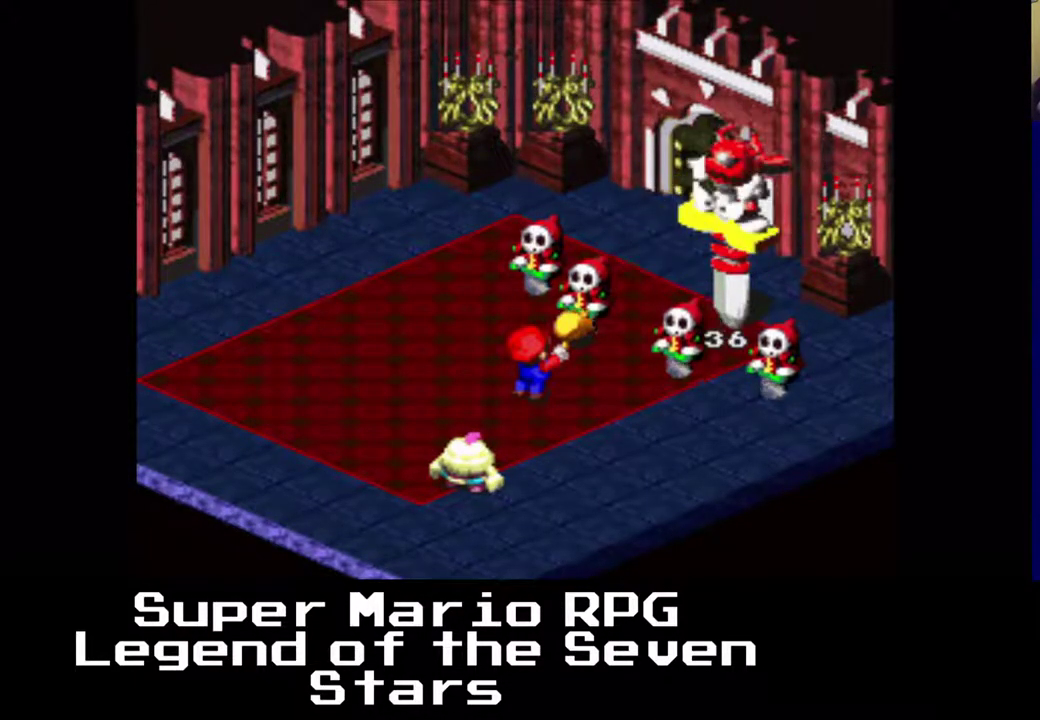
{"buttons": [], "right_stick": "center", "events": []}
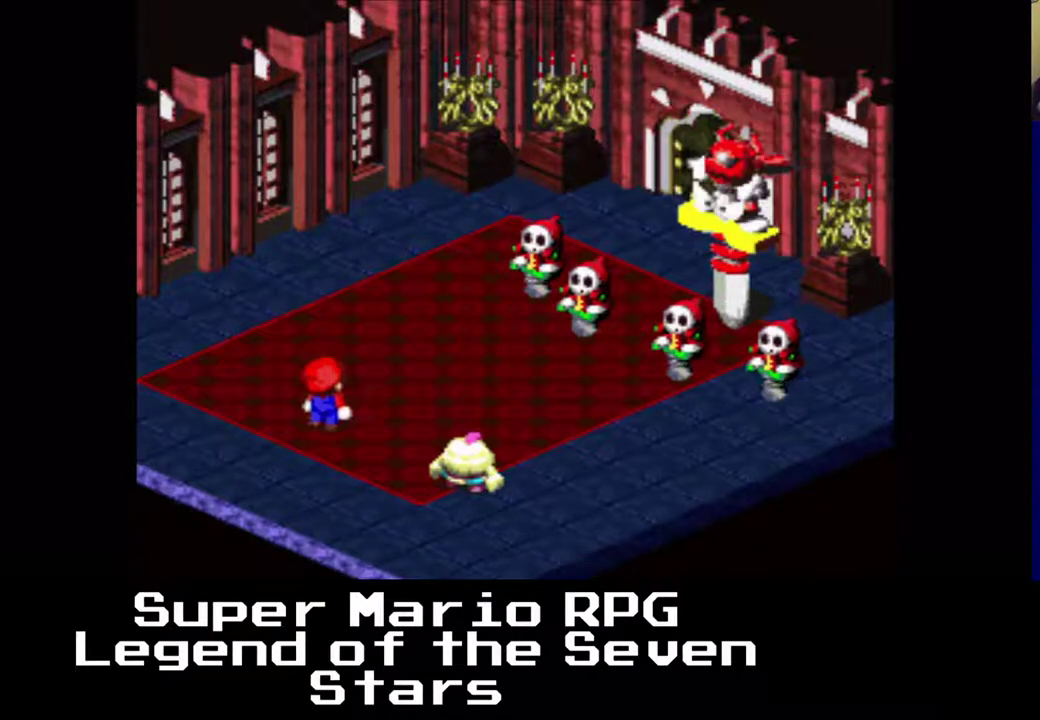
{"buttons": ["X"], "right_stick": "center", "events": [[433, "X", "down"]]}
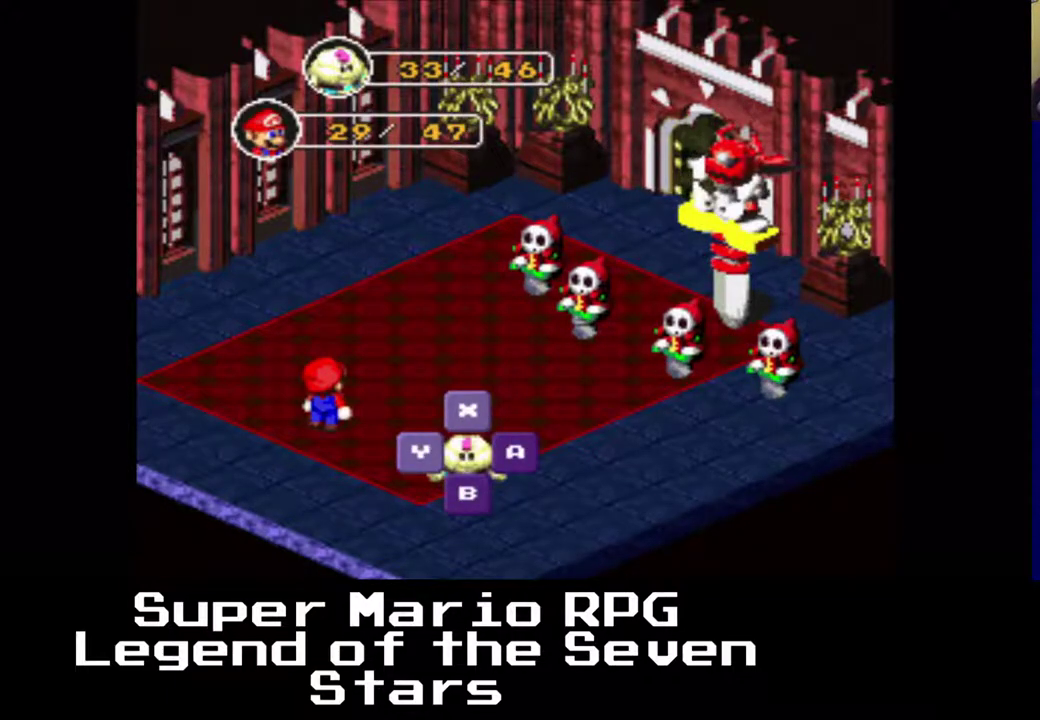
{"buttons": [], "right_stick": "center", "events": [[17, "X", "up"]]}
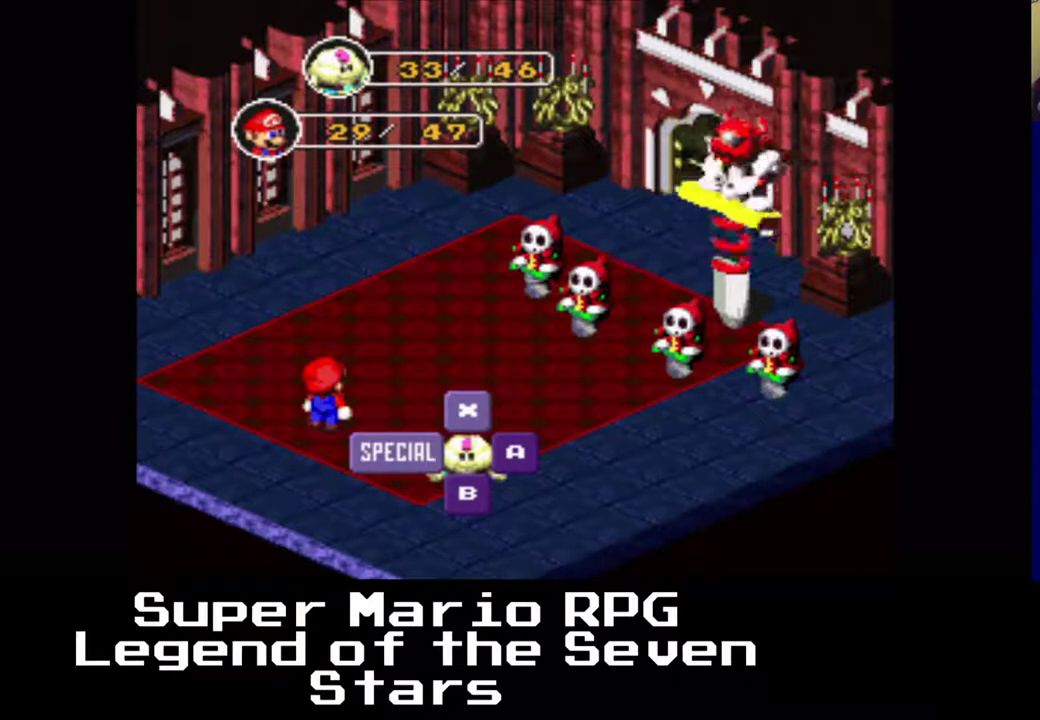
{"buttons": [], "right_stick": "center", "events": [[183, "X", "down"], [300, "X", "up"]]}